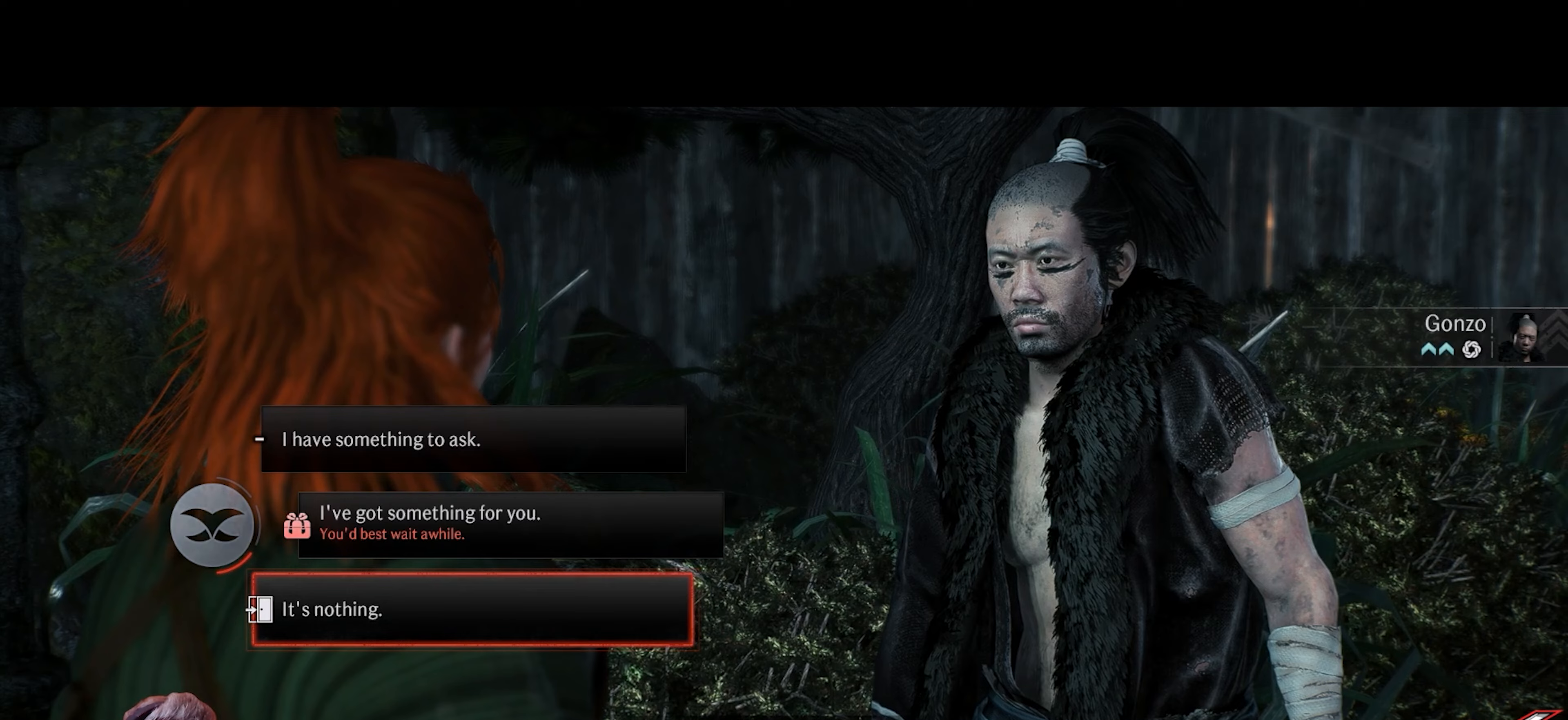
Gameplay with a controller (PlayStation layout); each line is a JSON object with the inputs held at the frame after it. "events" lists button and stick changes between this image and that frame as [ms after this image, input, new state], when the widget could be followed in between.
{"buttons": [], "left_stick": "center", "right_stick": "center", "events": []}
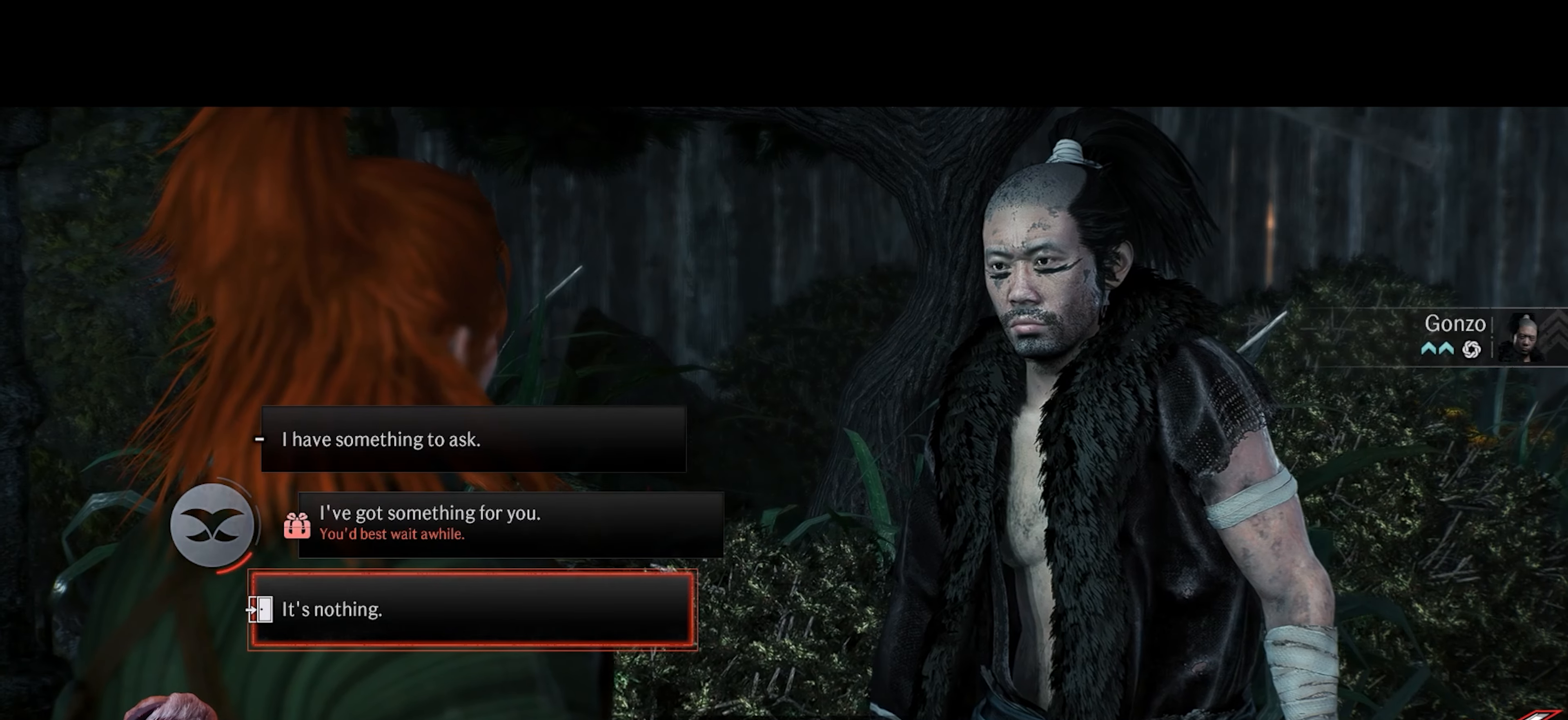
{"buttons": [], "left_stick": "center", "right_stick": "center", "events": [[33, "CROSS", "down"], [167, "CROSS", "up"]]}
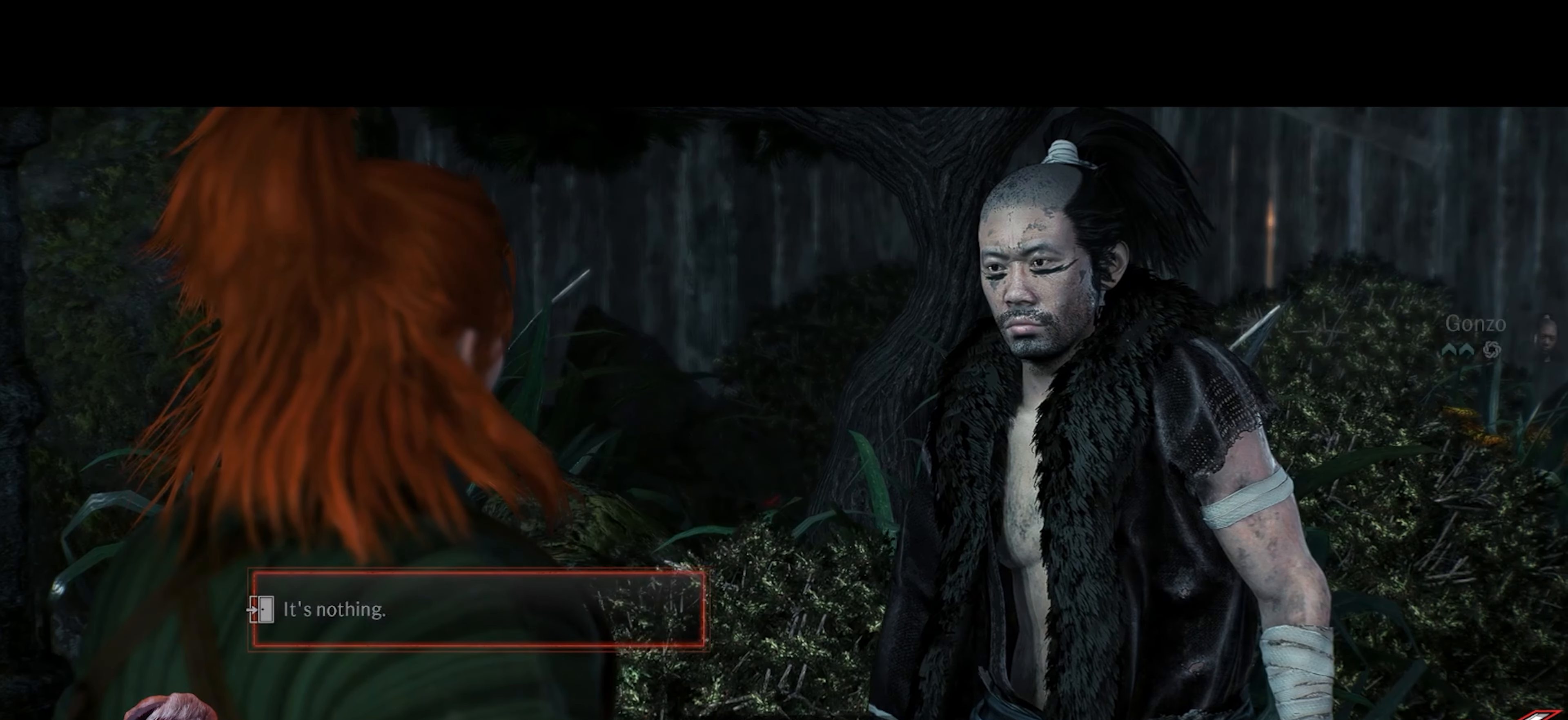
{"buttons": [], "left_stick": "center", "right_stick": "center", "events": []}
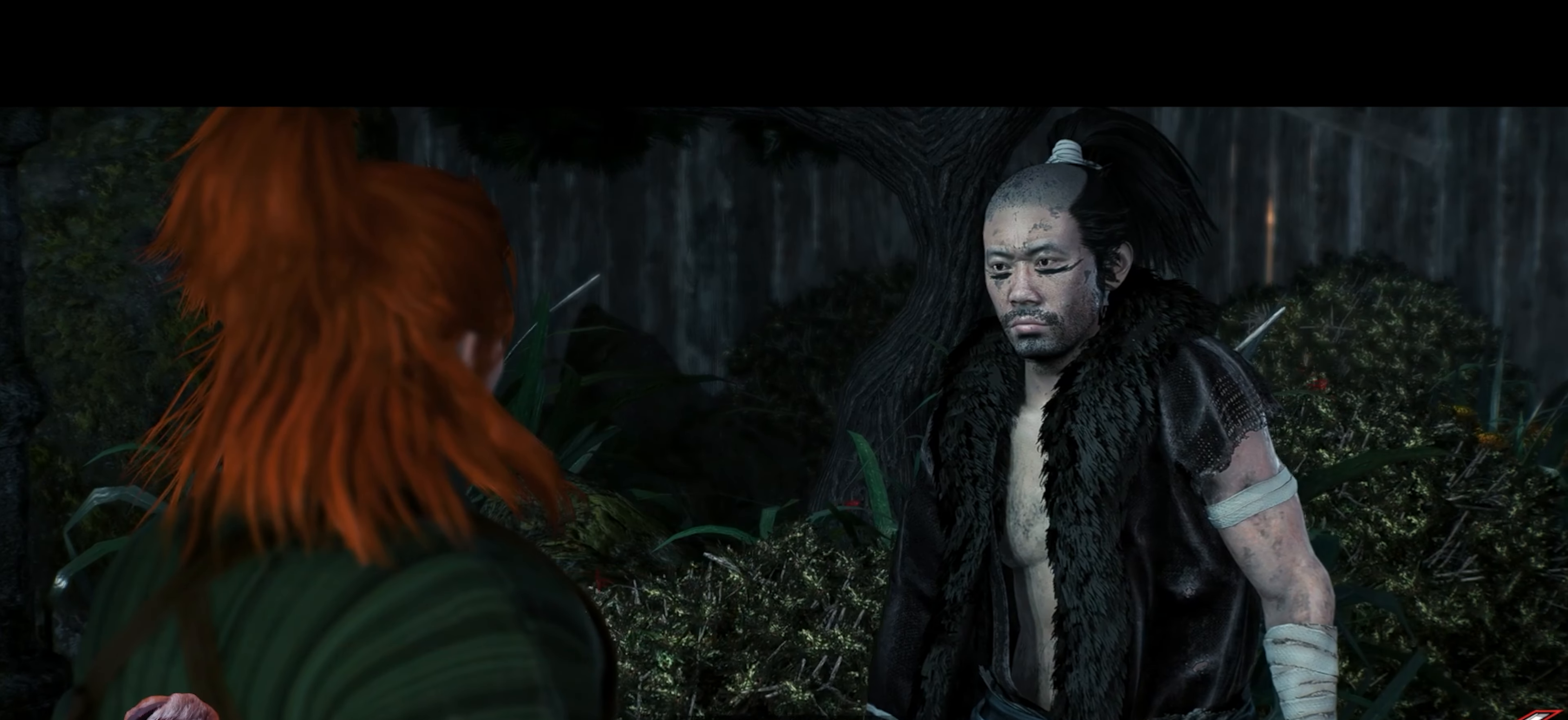
{"buttons": [], "left_stick": "center", "right_stick": "center", "events": [[283, "CROSS", "down"], [433, "CROSS", "up"]]}
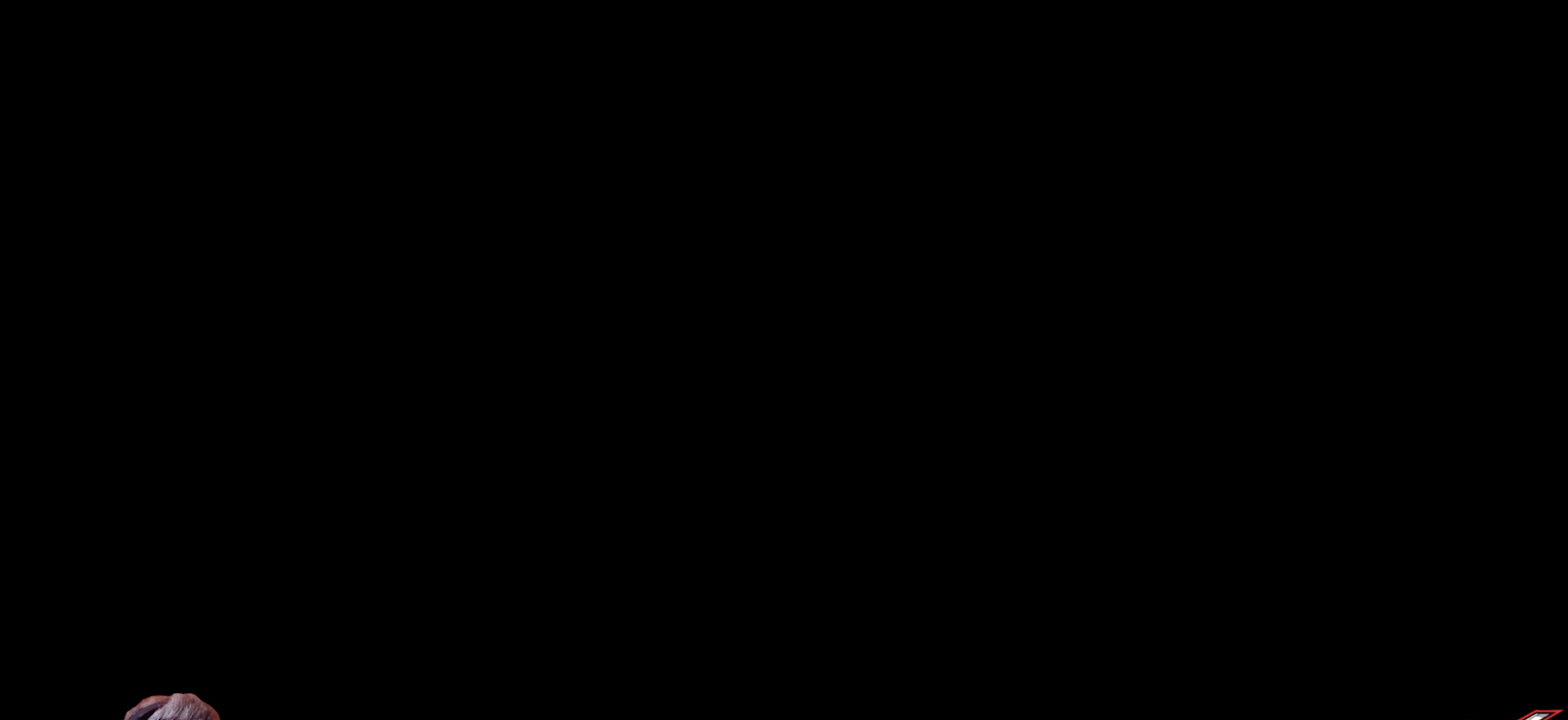
{"buttons": [], "left_stick": "center", "right_stick": "center", "events": []}
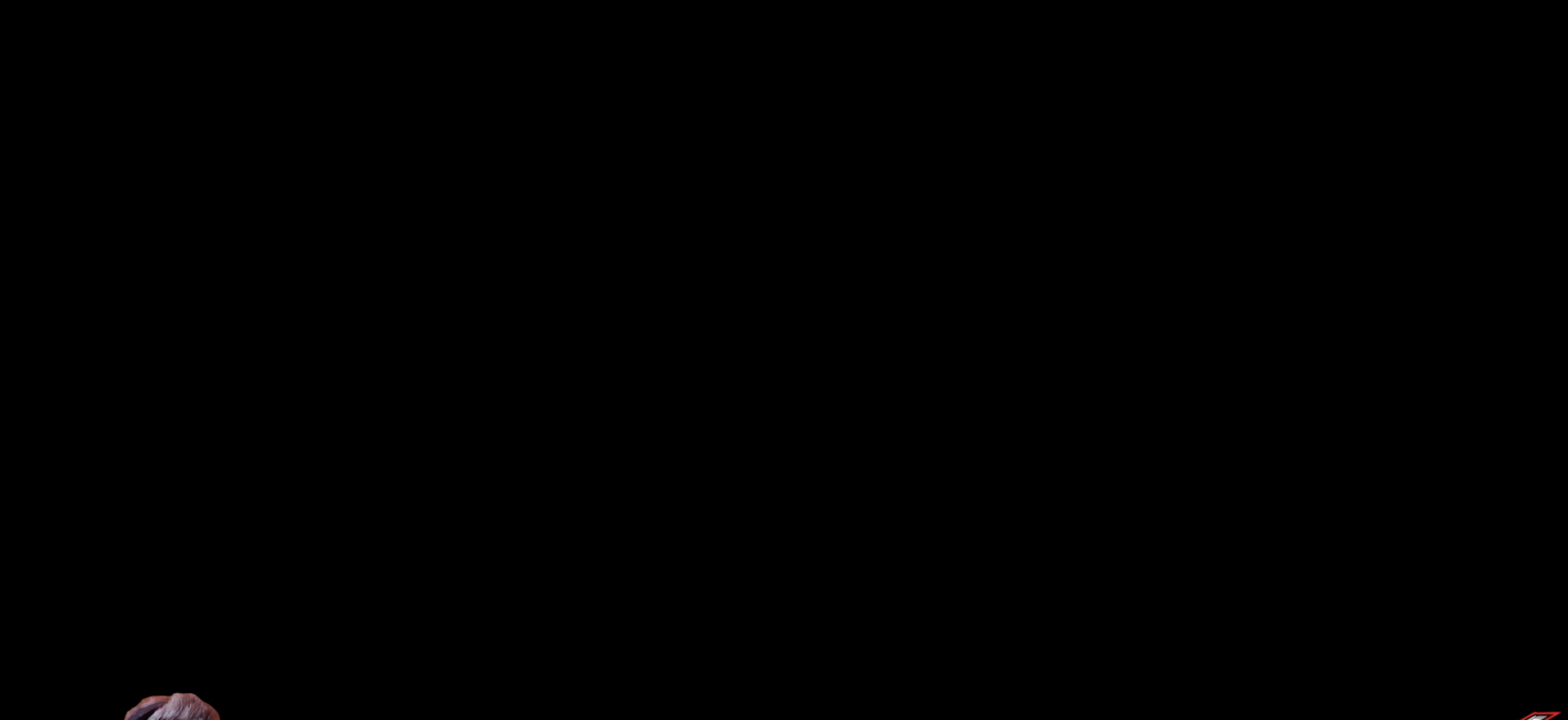
{"buttons": [], "left_stick": "center", "right_stick": "center", "events": []}
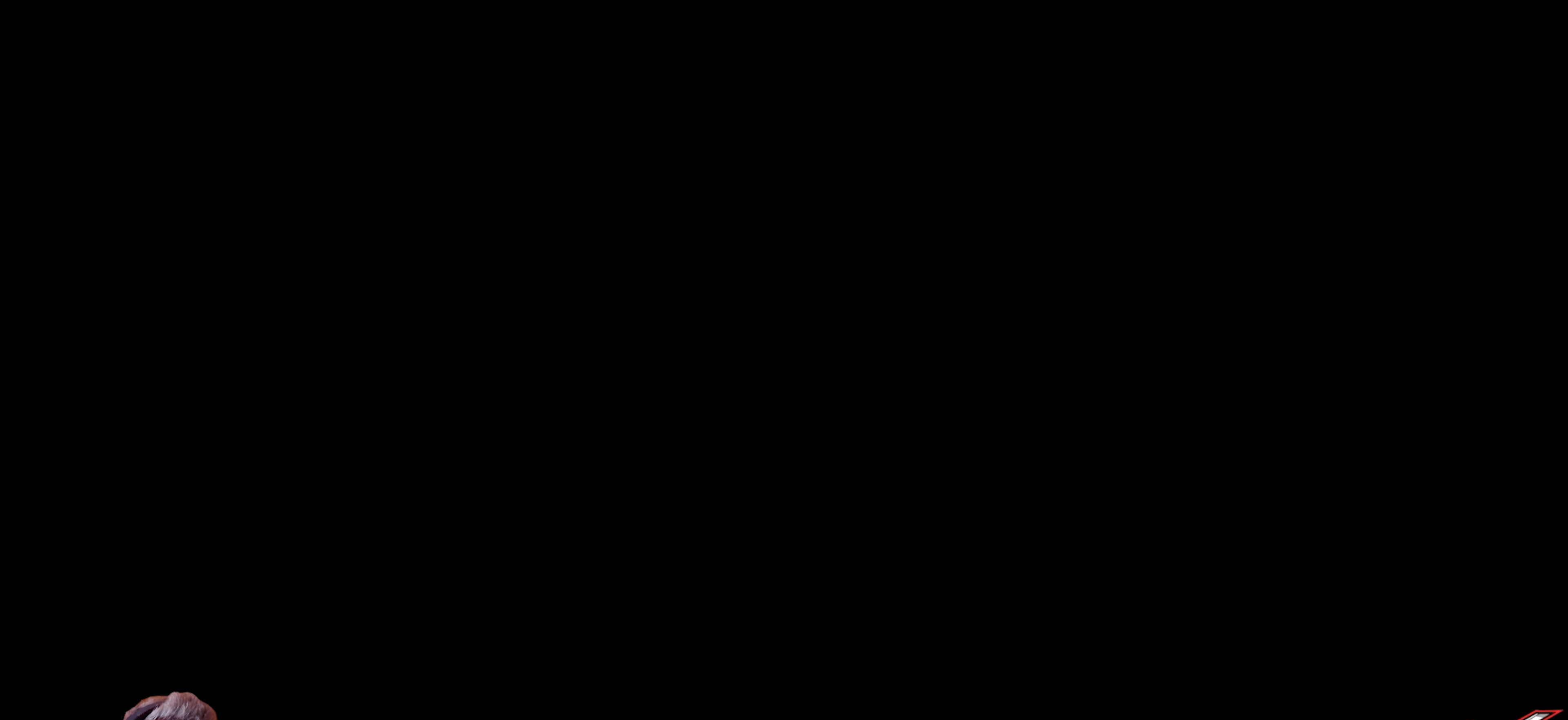
{"buttons": [], "left_stick": "center", "right_stick": "center", "events": []}
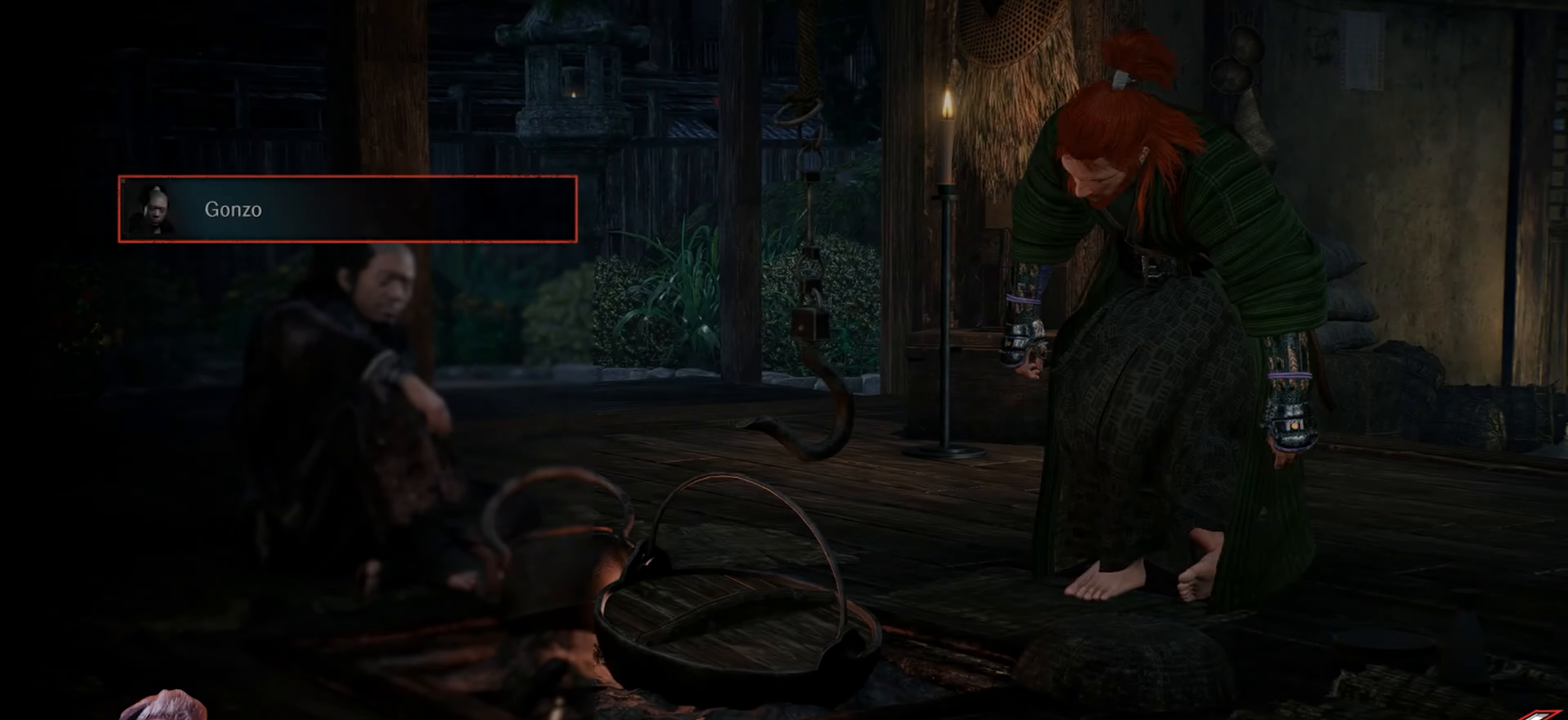
{"buttons": [], "left_stick": "center", "right_stick": "center", "events": []}
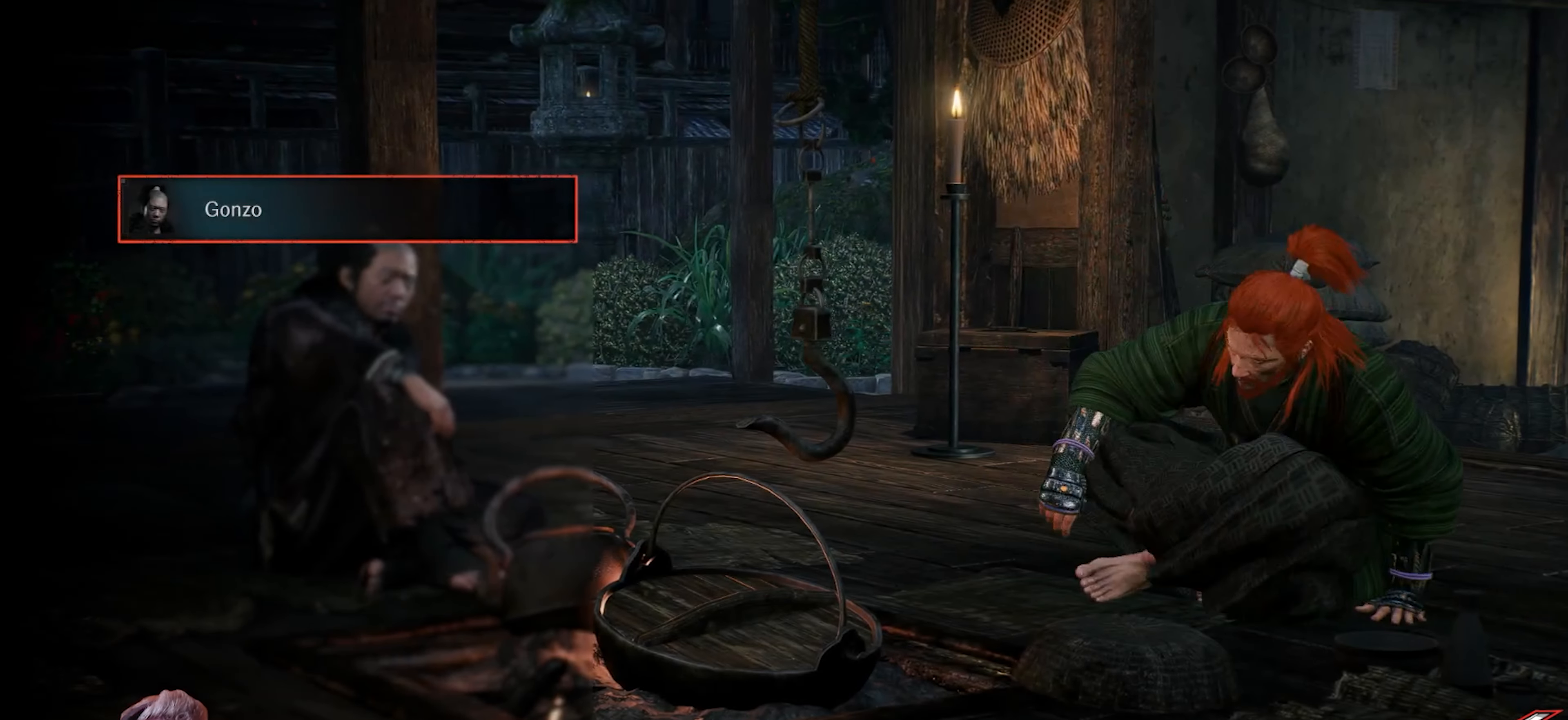
{"buttons": ["CIRCLE"], "left_stick": "center", "right_stick": "center", "events": [[500, "CIRCLE", "down"]]}
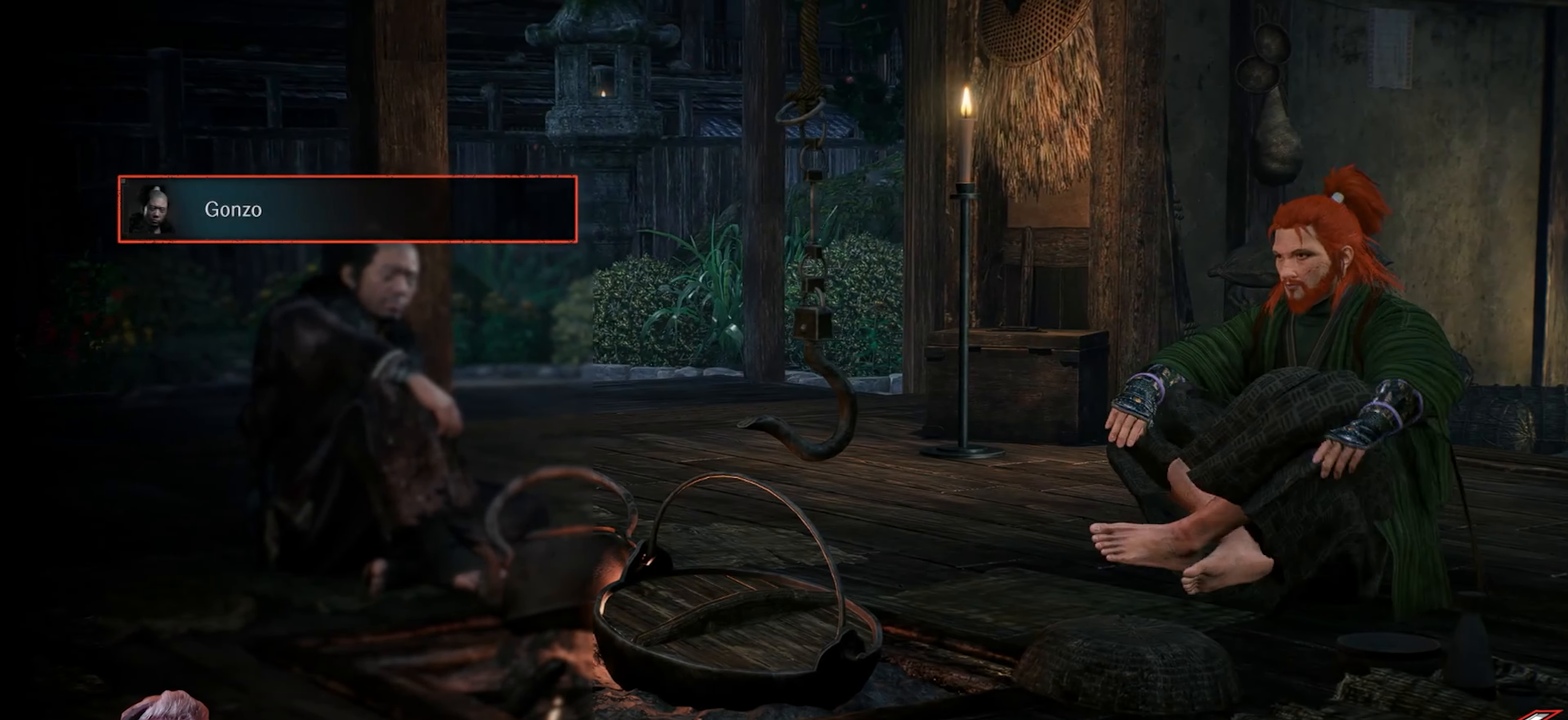
{"buttons": [], "left_stick": "center", "right_stick": "center", "events": [[167, "CIRCLE", "up"]]}
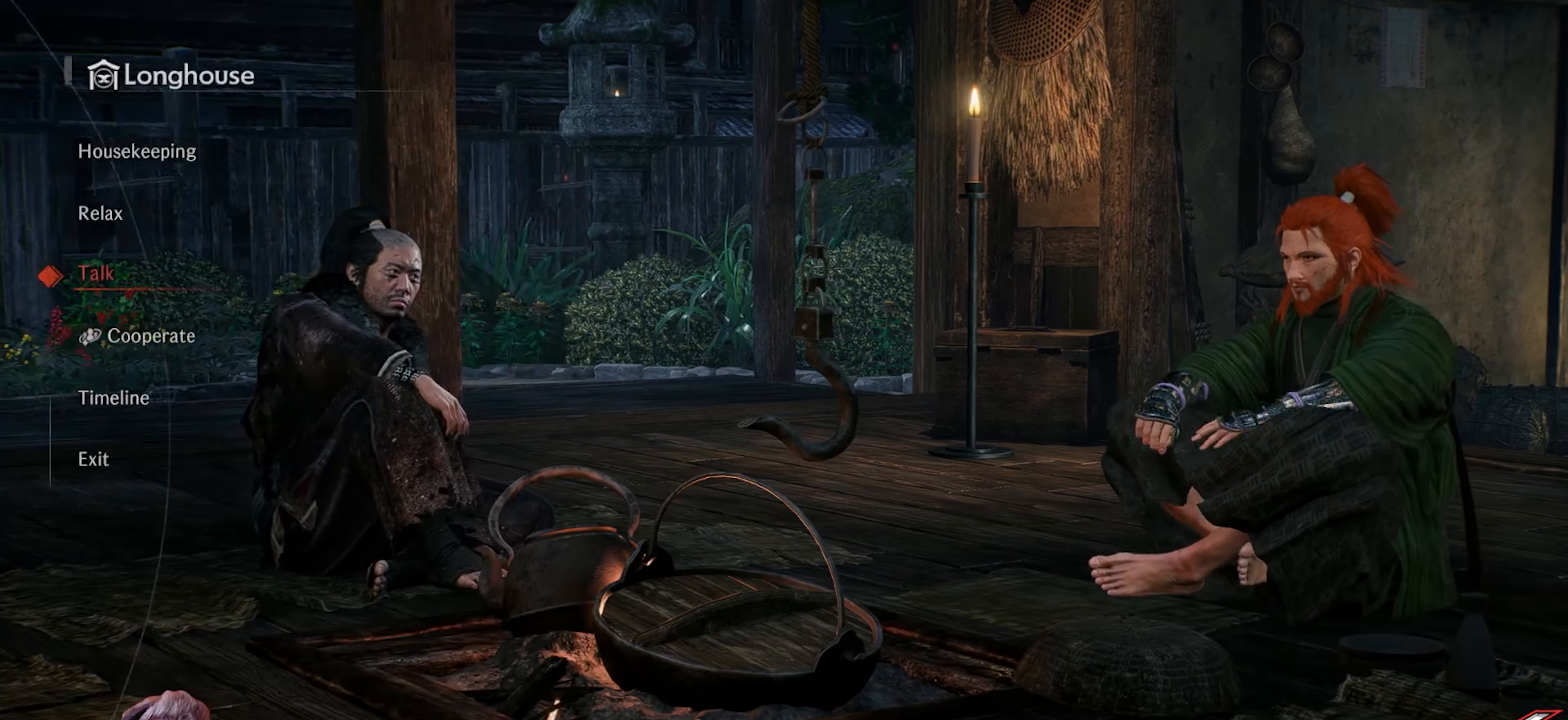
{"buttons": [], "left_stick": "center", "right_stick": "center", "events": [[283, "DPAD_UP", "down"], [417, "DPAD_UP", "up"]]}
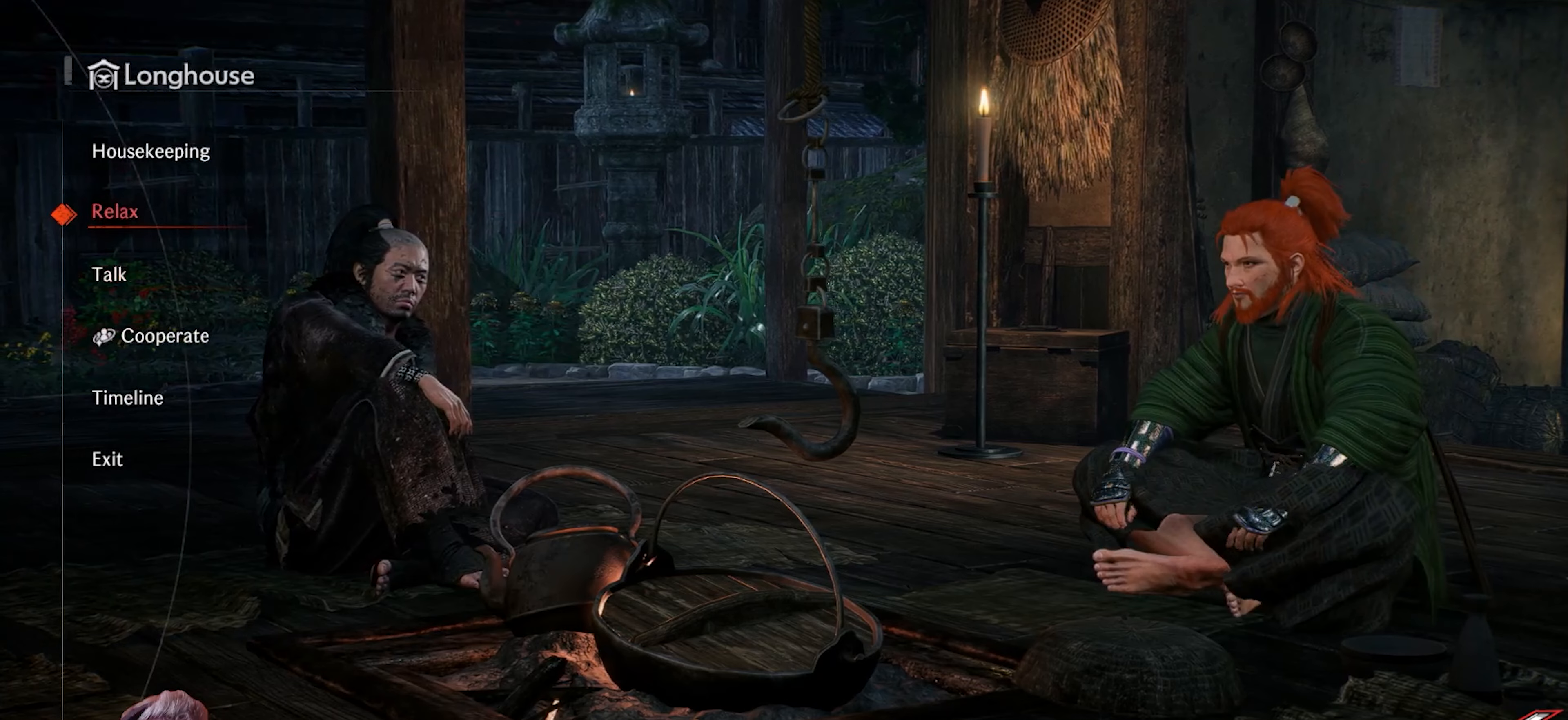
{"buttons": [], "left_stick": "center", "right_stick": "center", "events": [[367, "CROSS", "down"], [467, "CROSS", "up"]]}
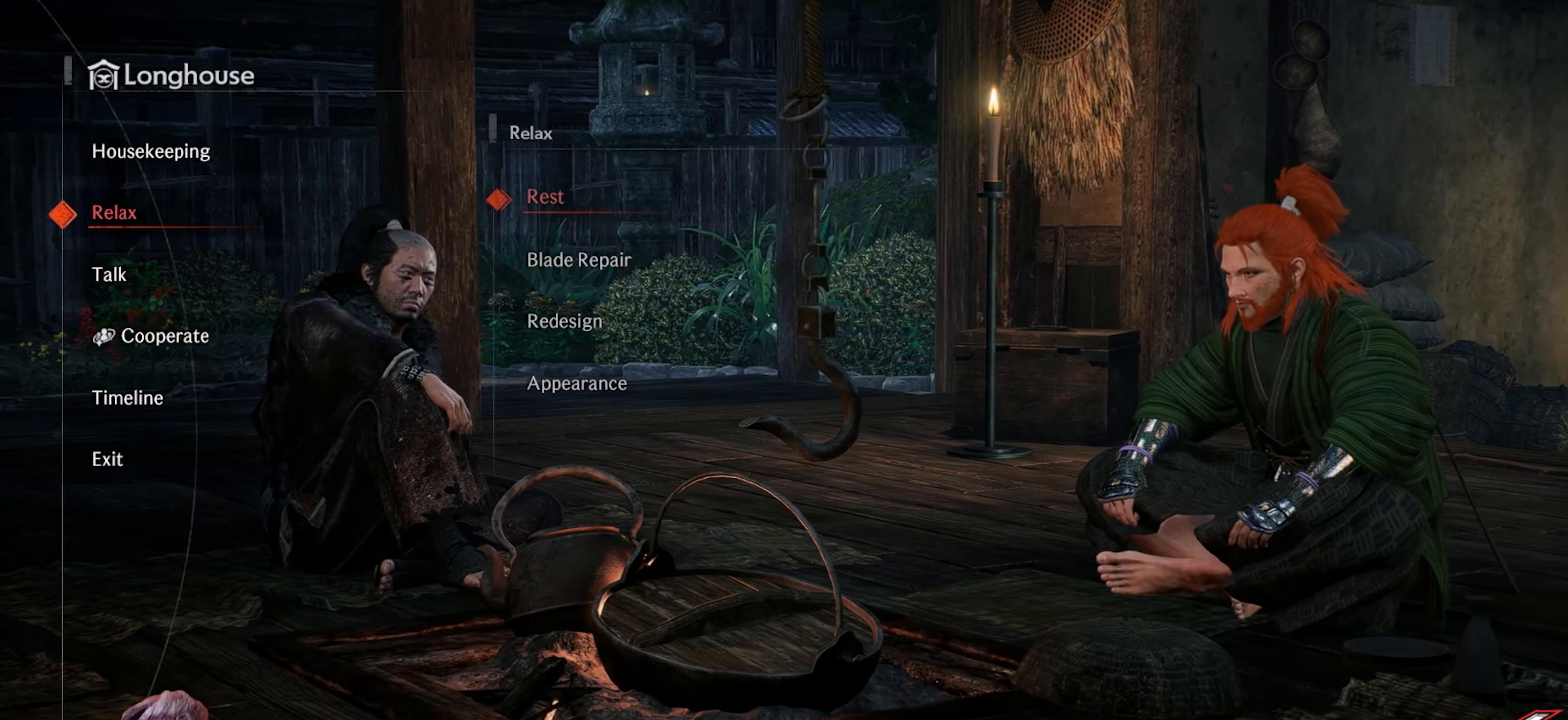
{"buttons": ["DPAD_DOWN"], "left_stick": "center", "right_stick": "center", "events": [[417, "DPAD_DOWN", "down"]]}
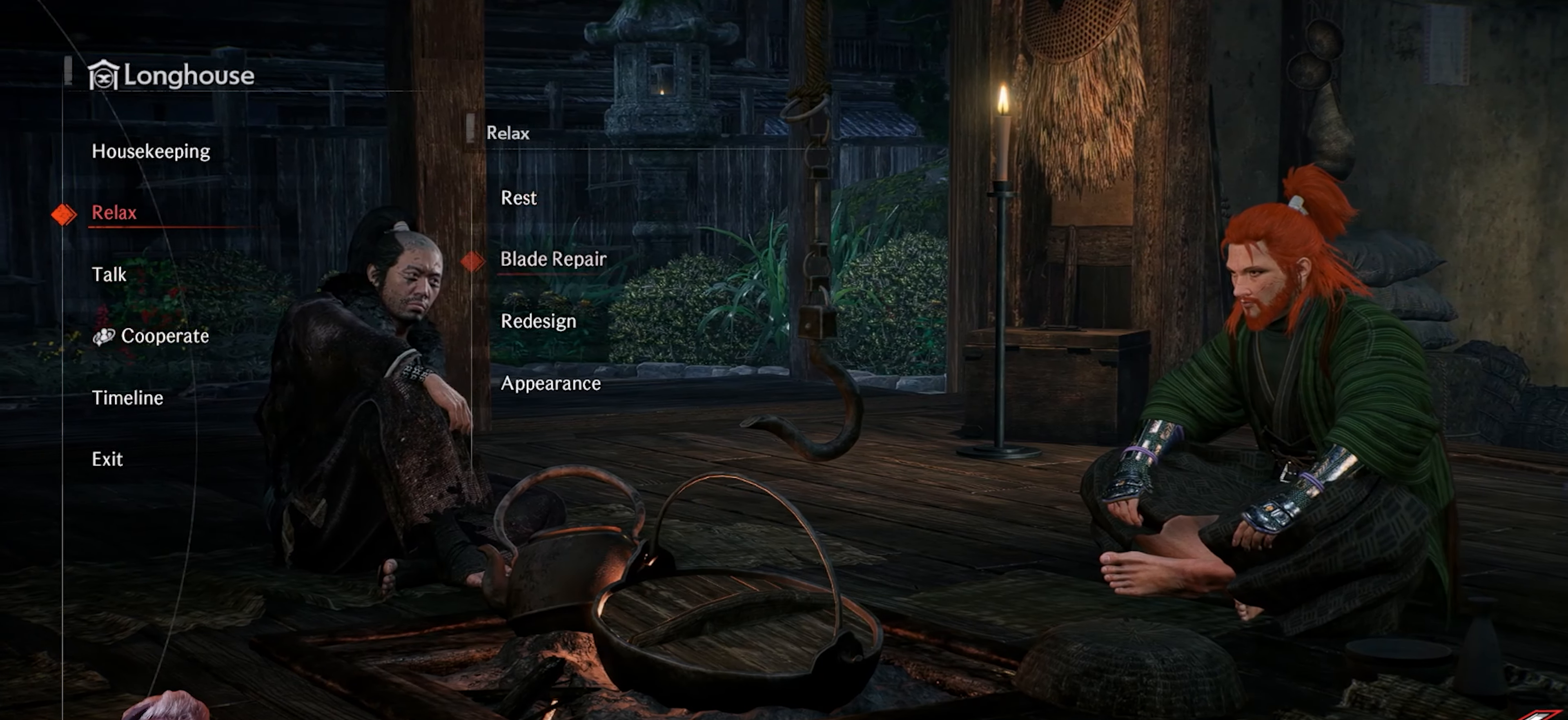
{"buttons": ["DPAD_DOWN"], "left_stick": "center", "right_stick": "center", "events": [[17, "DPAD_DOWN", "up"], [500, "DPAD_DOWN", "down"]]}
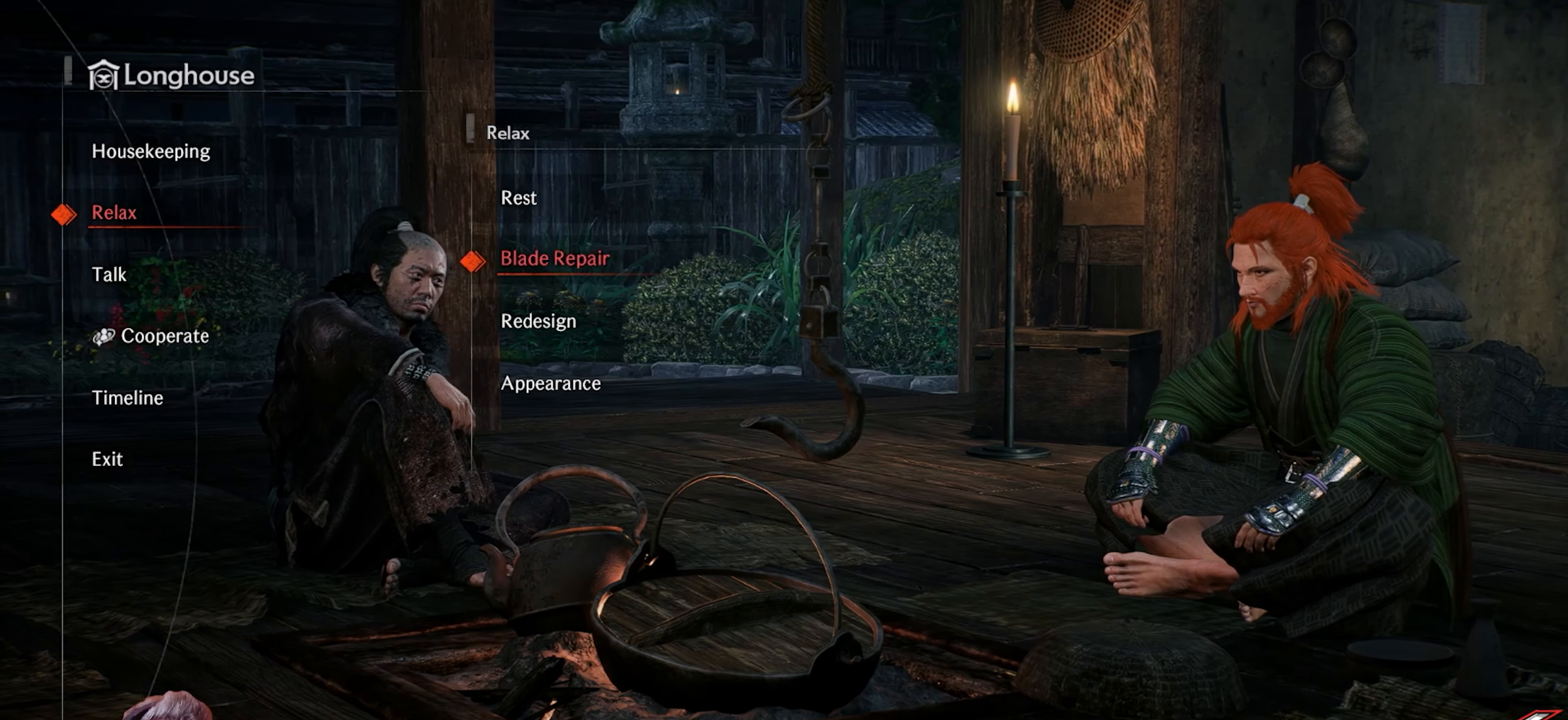
{"buttons": [], "left_stick": "center", "right_stick": "center", "events": [[67, "DPAD_DOWN", "up"], [200, "CROSS", "down"], [300, "CROSS", "up"]]}
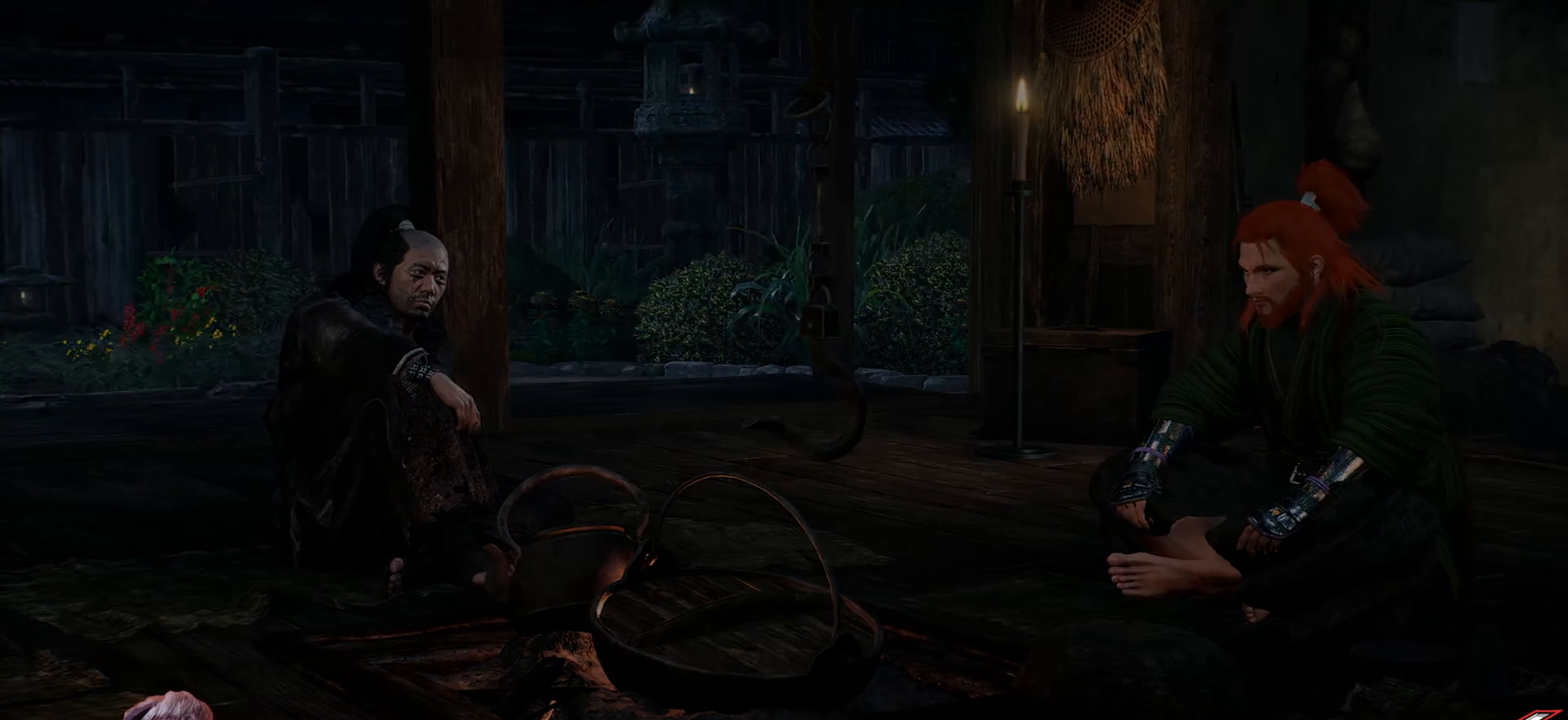
{"buttons": [], "left_stick": "center", "right_stick": "center", "events": []}
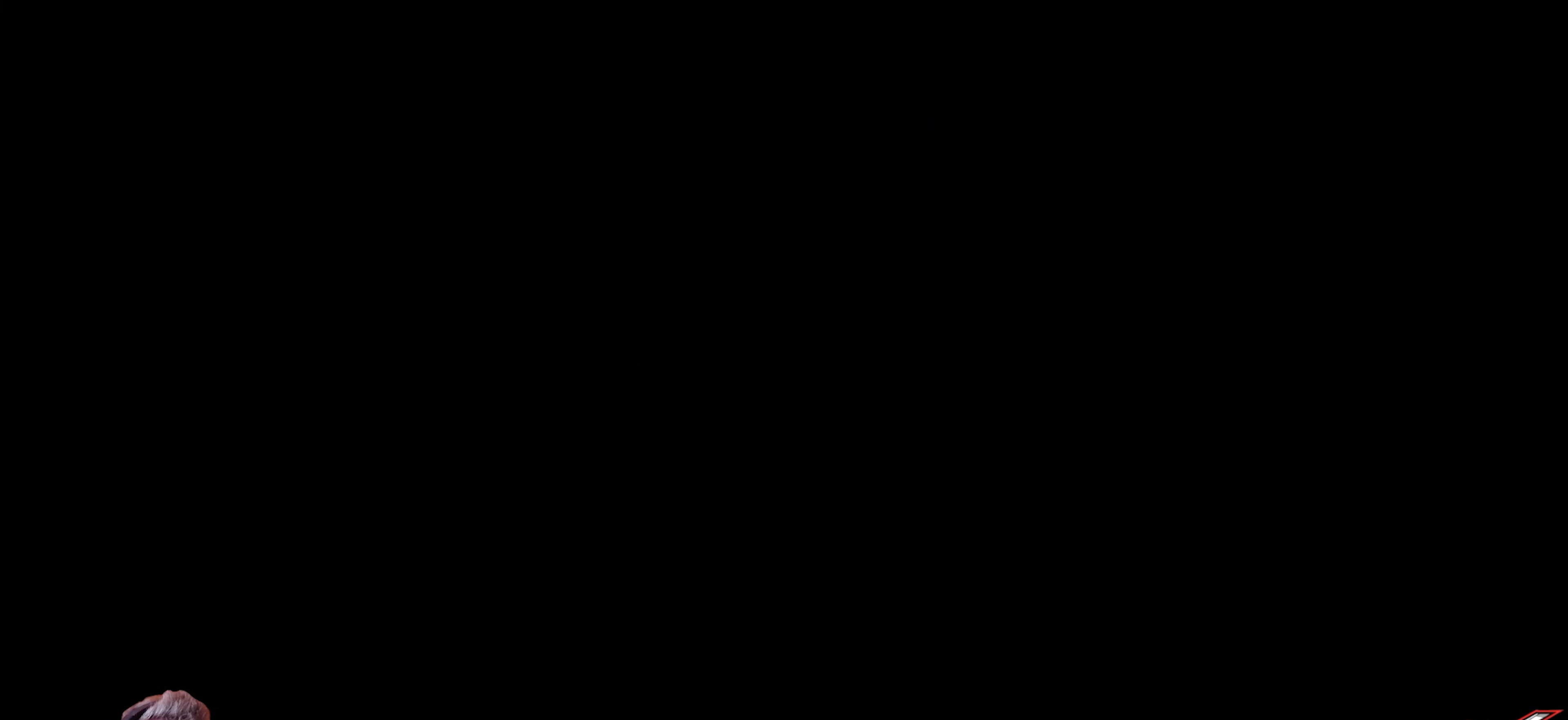
{"buttons": [], "left_stick": "center", "right_stick": "center", "events": []}
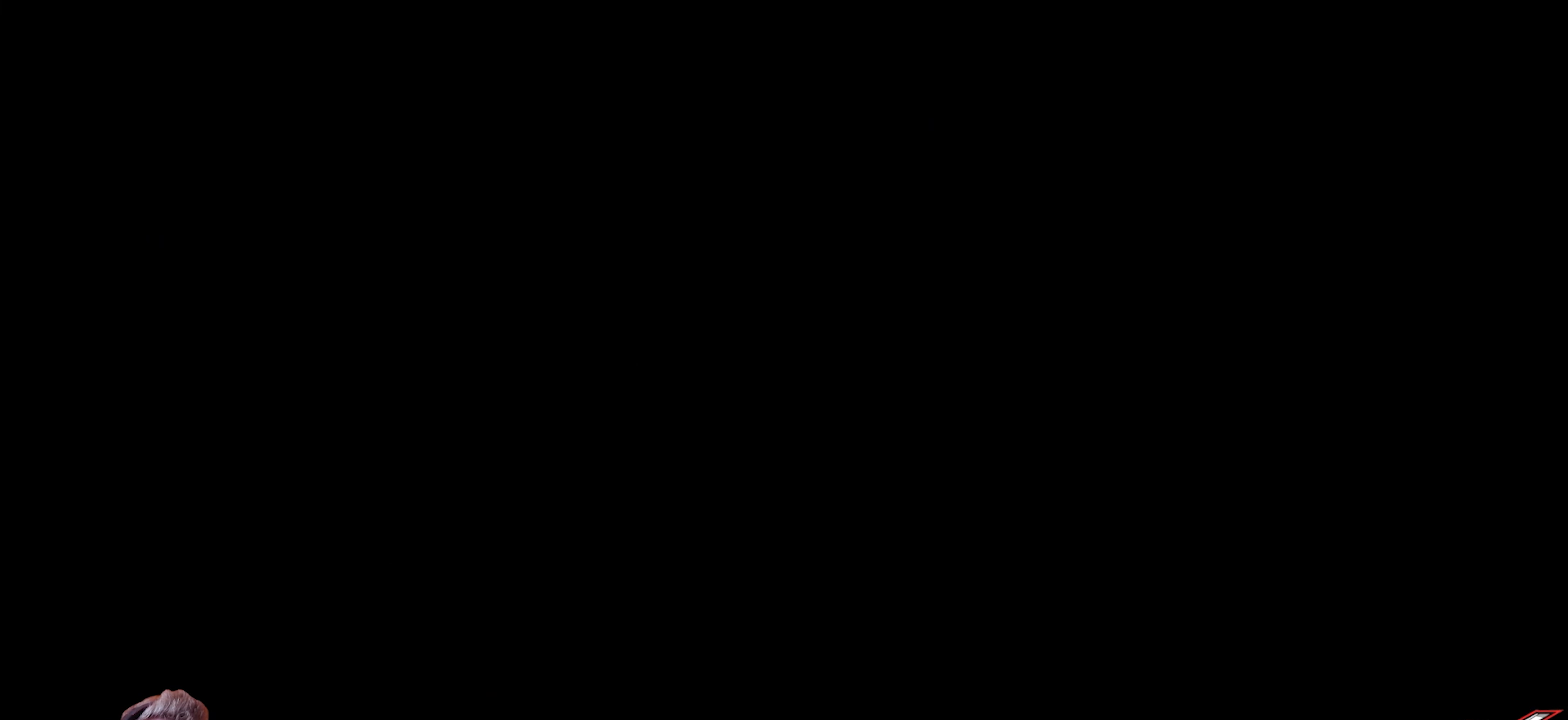
{"buttons": [], "left_stick": "center", "right_stick": "center", "events": []}
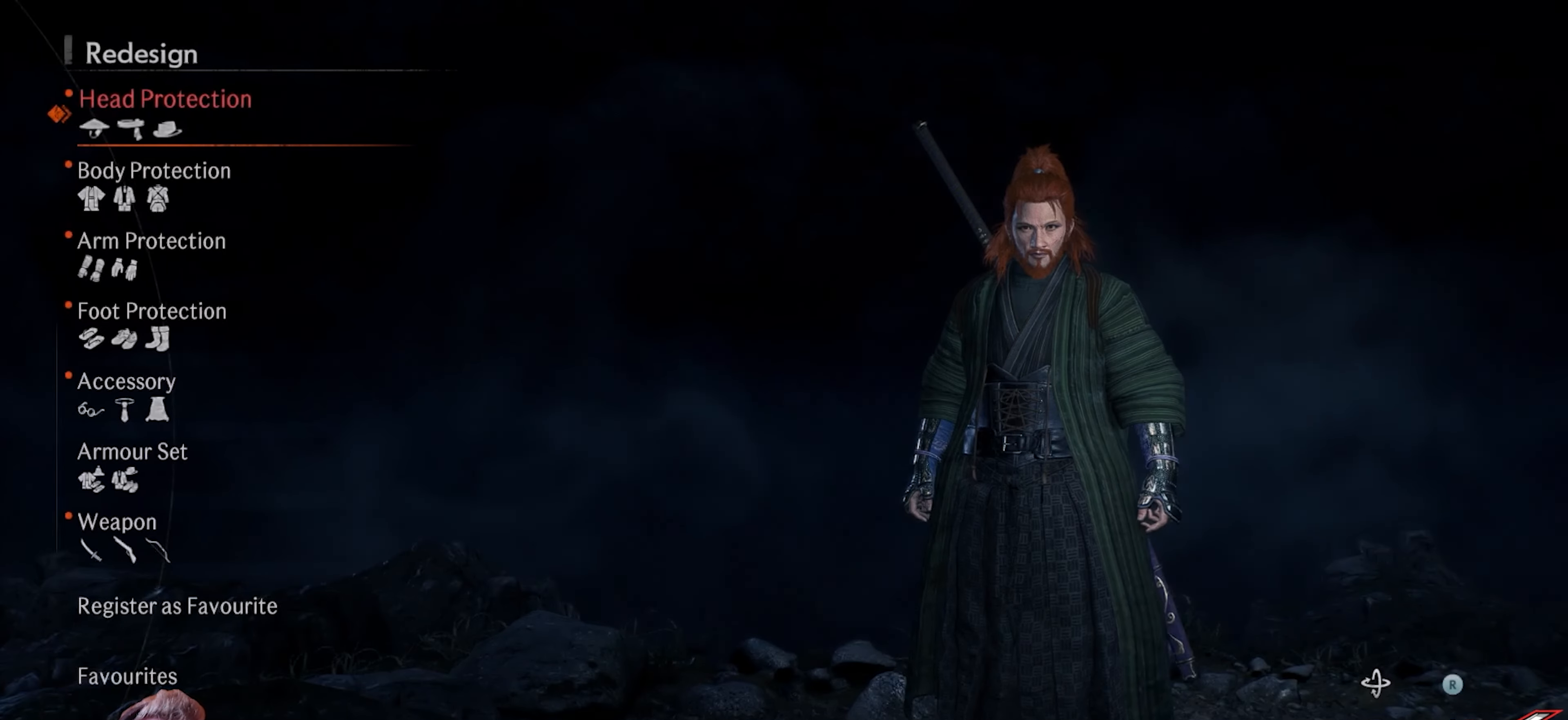
{"buttons": [], "left_stick": "center", "right_stick": "center", "events": [[383, "DPAD_DOWN", "down"], [467, "DPAD_DOWN", "up"]]}
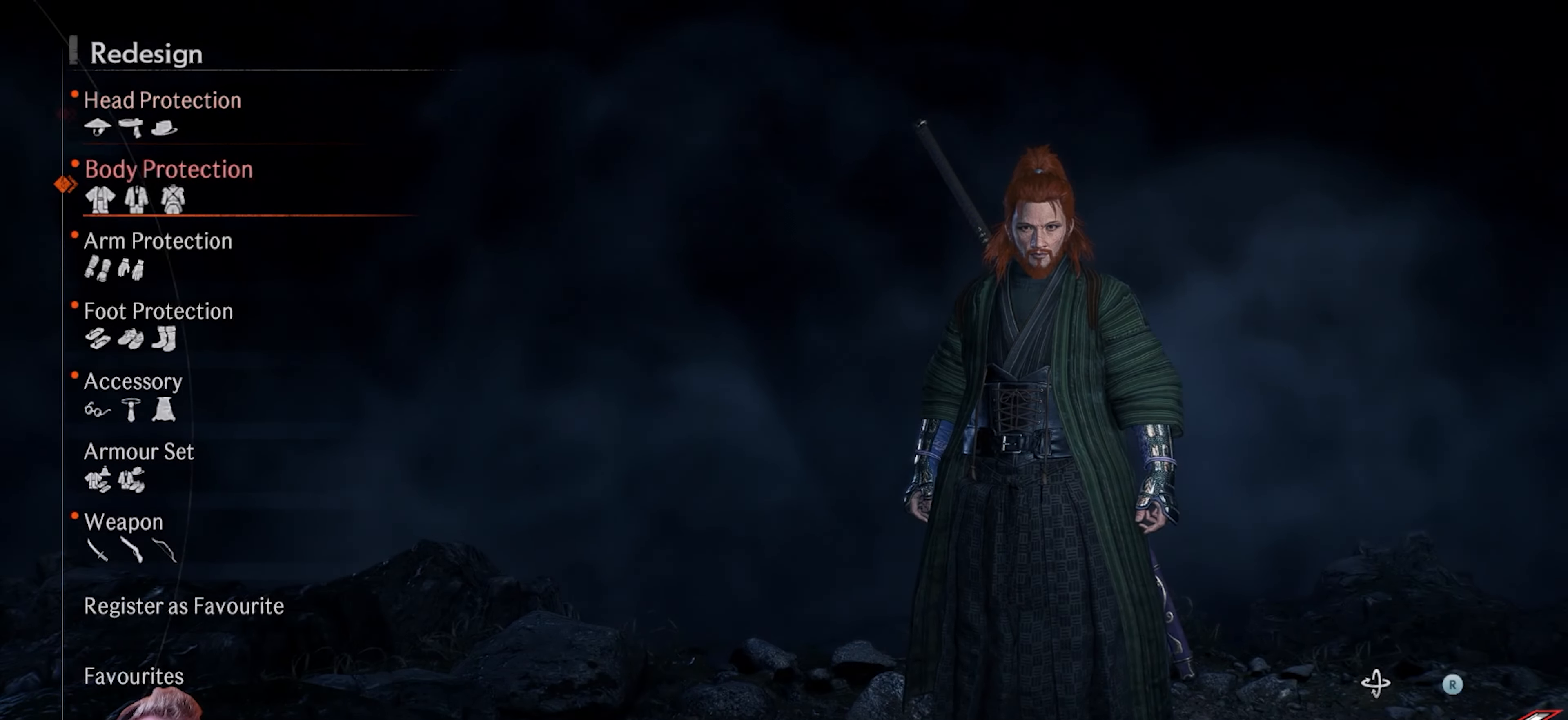
{"buttons": [], "left_stick": "center", "right_stick": "center", "events": [[200, "DPAD_DOWN", "down"], [283, "DPAD_DOWN", "up"]]}
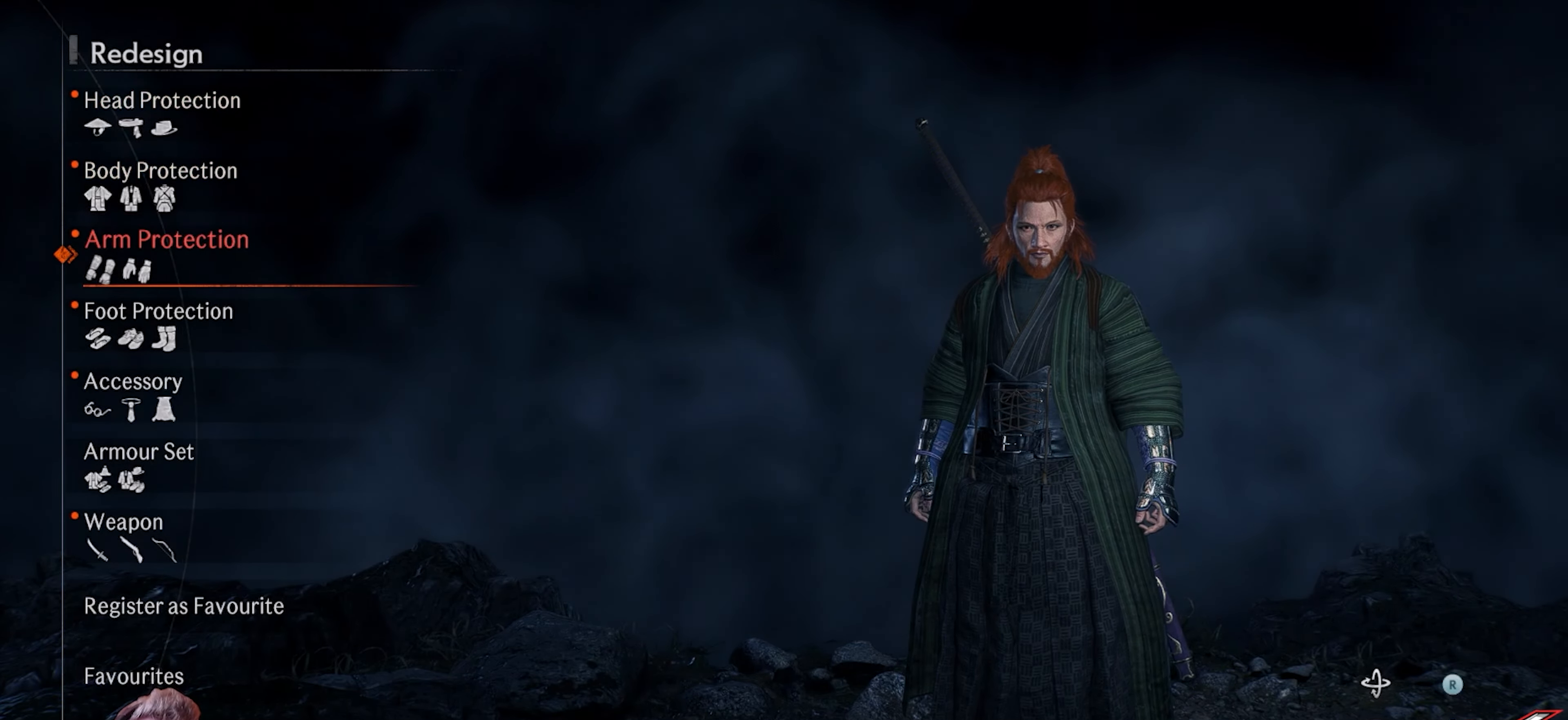
{"buttons": ["CROSS"], "left_stick": "center", "right_stick": "center", "events": [[250, "DPAD_UP", "down"], [367, "DPAD_UP", "up"], [467, "CROSS", "down"]]}
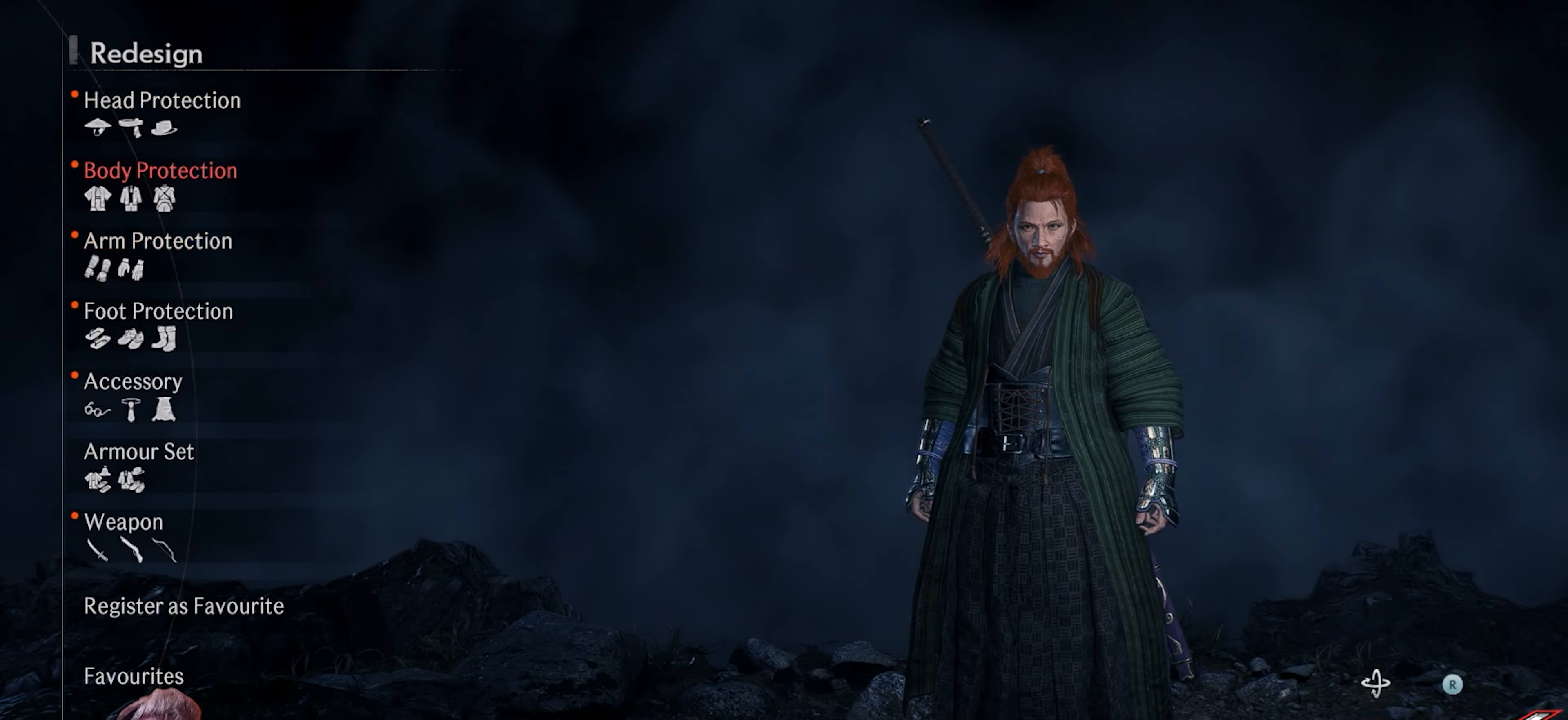
{"buttons": [], "left_stick": "center", "right_stick": "center", "events": [[83, "CROSS", "up"]]}
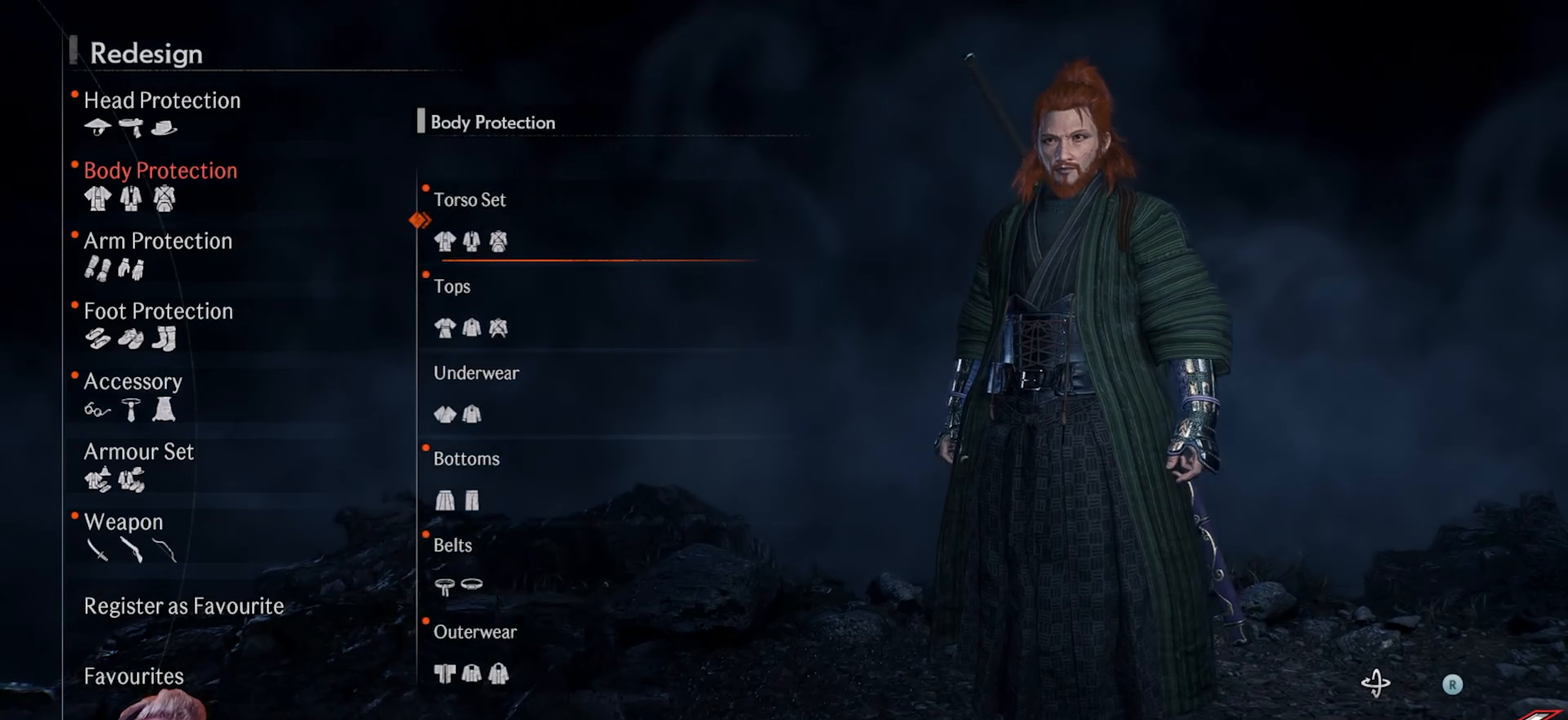
{"buttons": ["DPAD_UP"], "left_stick": "center", "right_stick": "center", "events": [[83, "DPAD_DOWN", "down"], [167, "DPAD_DOWN", "up"], [417, "DPAD_UP", "down"]]}
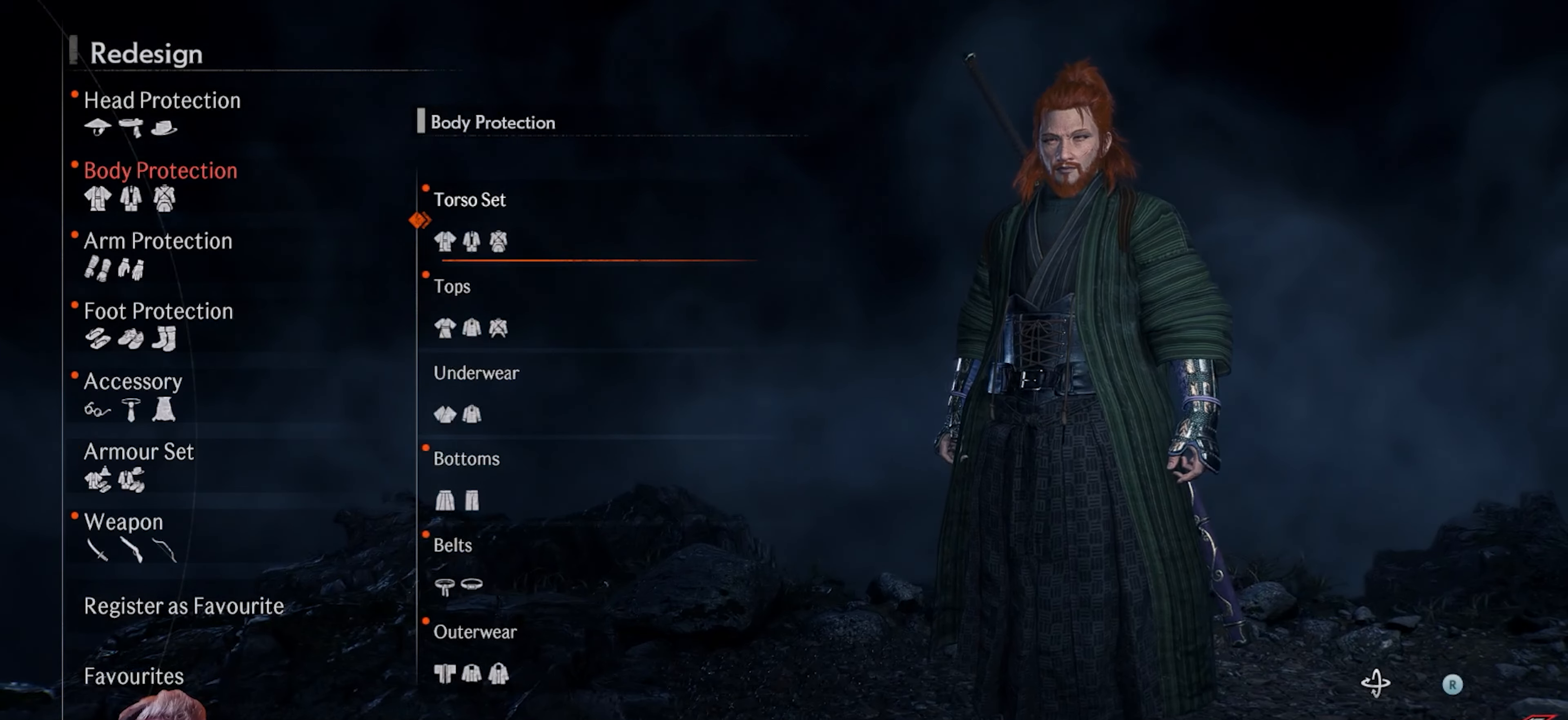
{"buttons": ["DPAD_DOWN"], "left_stick": "center", "right_stick": "center", "events": [[17, "DPAD_UP", "up"], [133, "CROSS", "down"], [250, "CROSS", "up"], [467, "DPAD_DOWN", "down"]]}
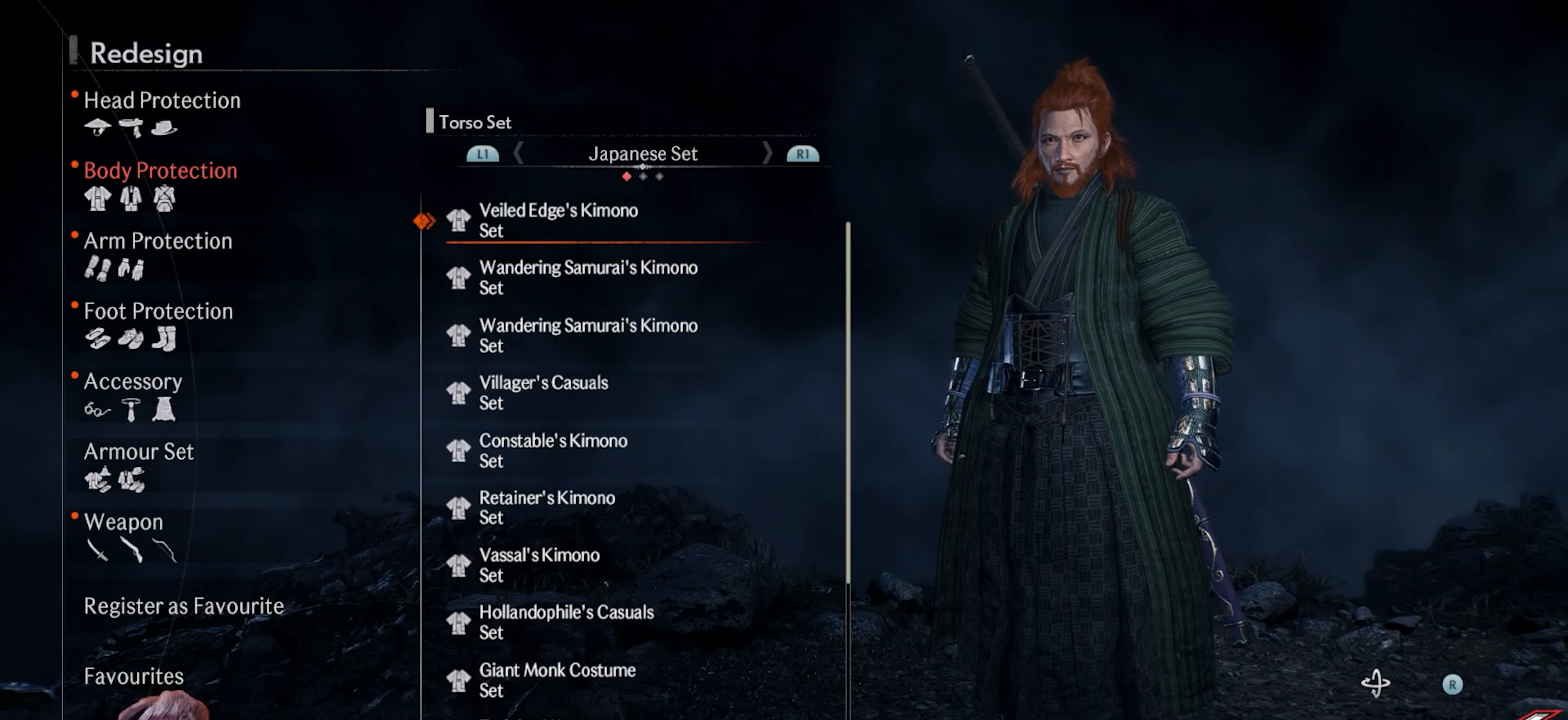
{"buttons": ["DPAD_DOWN"], "left_stick": "center", "right_stick": "center", "events": [[50, "DPAD_DOWN", "up"], [467, "DPAD_DOWN", "down"]]}
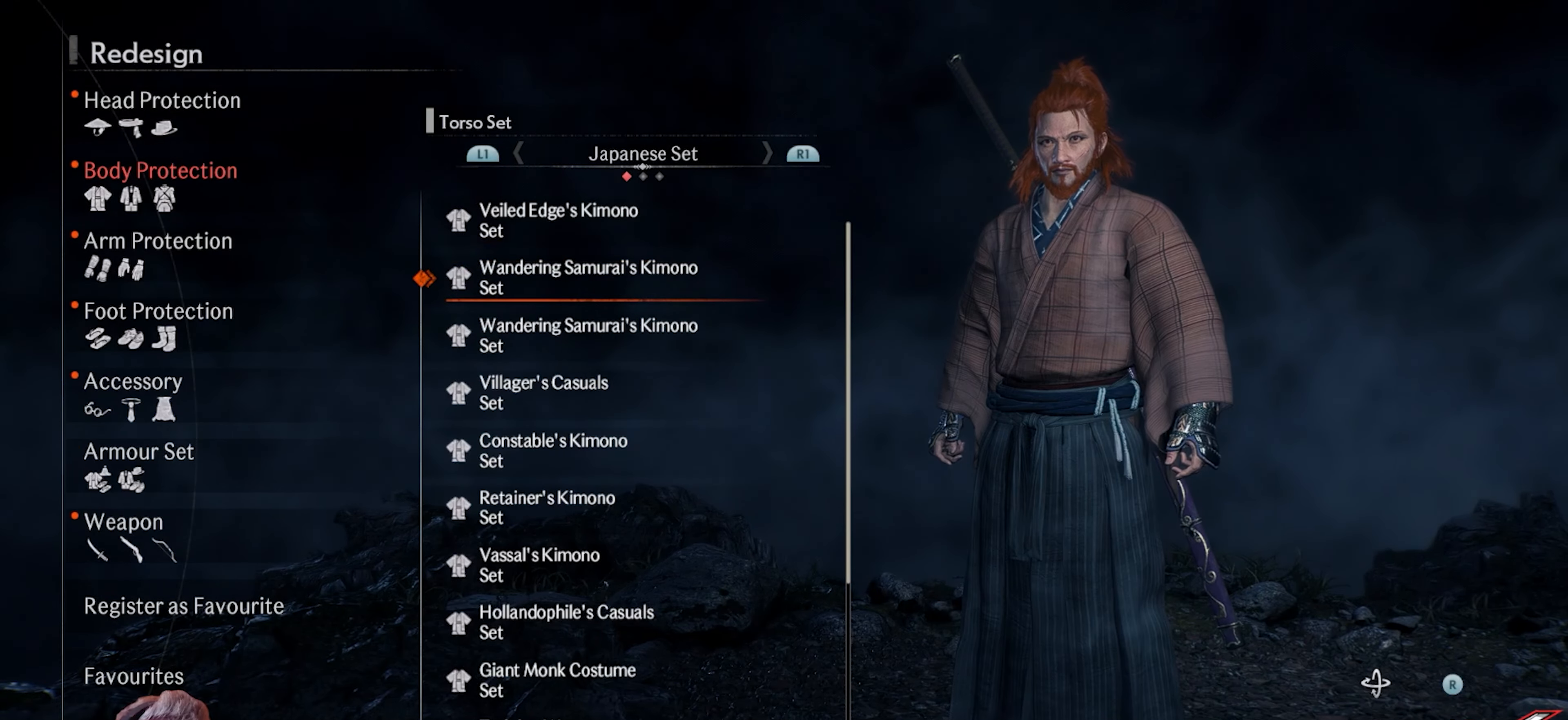
{"buttons": ["DPAD_DOWN"], "left_stick": "center", "right_stick": "center", "events": [[50, "DPAD_DOWN", "up"], [483, "DPAD_DOWN", "down"]]}
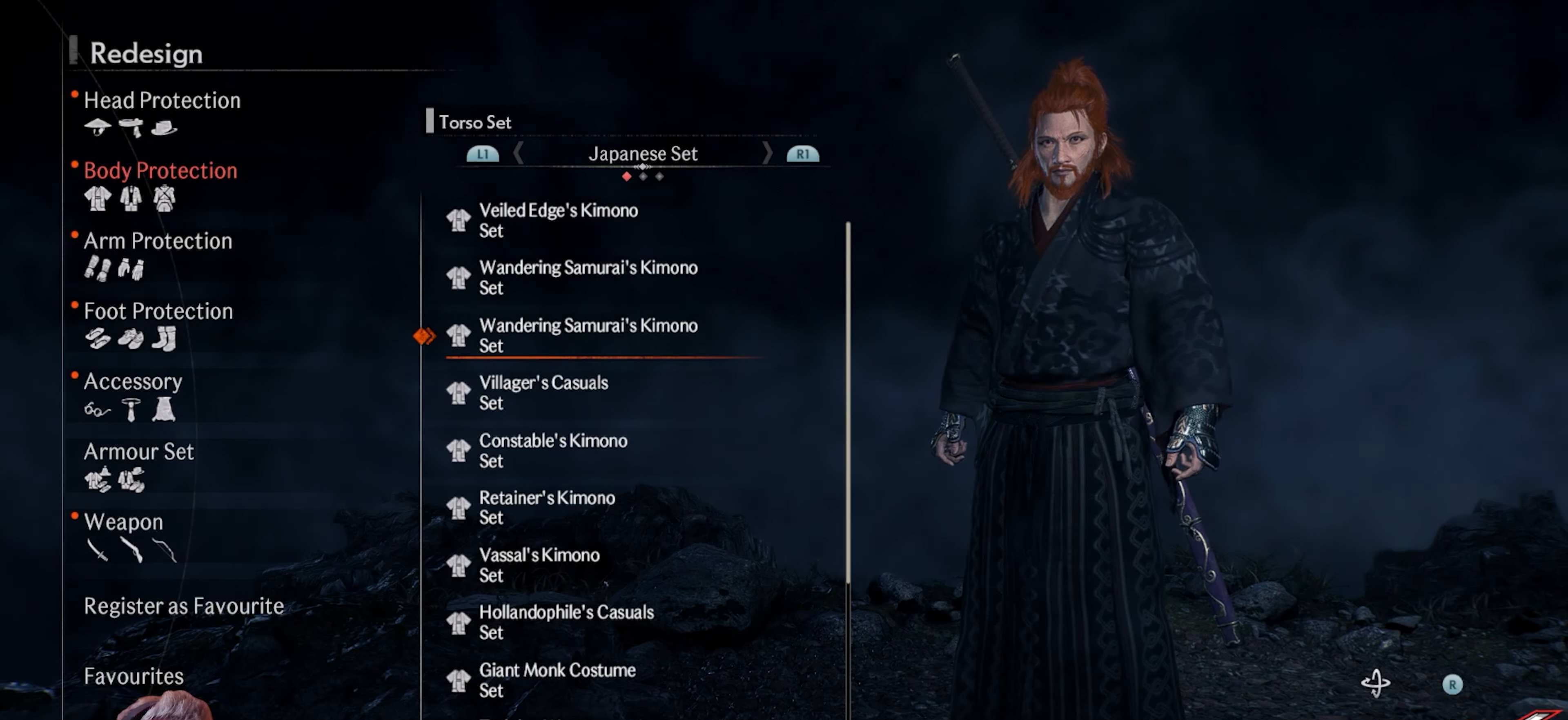
{"buttons": [], "left_stick": "center", "right_stick": "center", "events": [[100, "DPAD_DOWN", "up"]]}
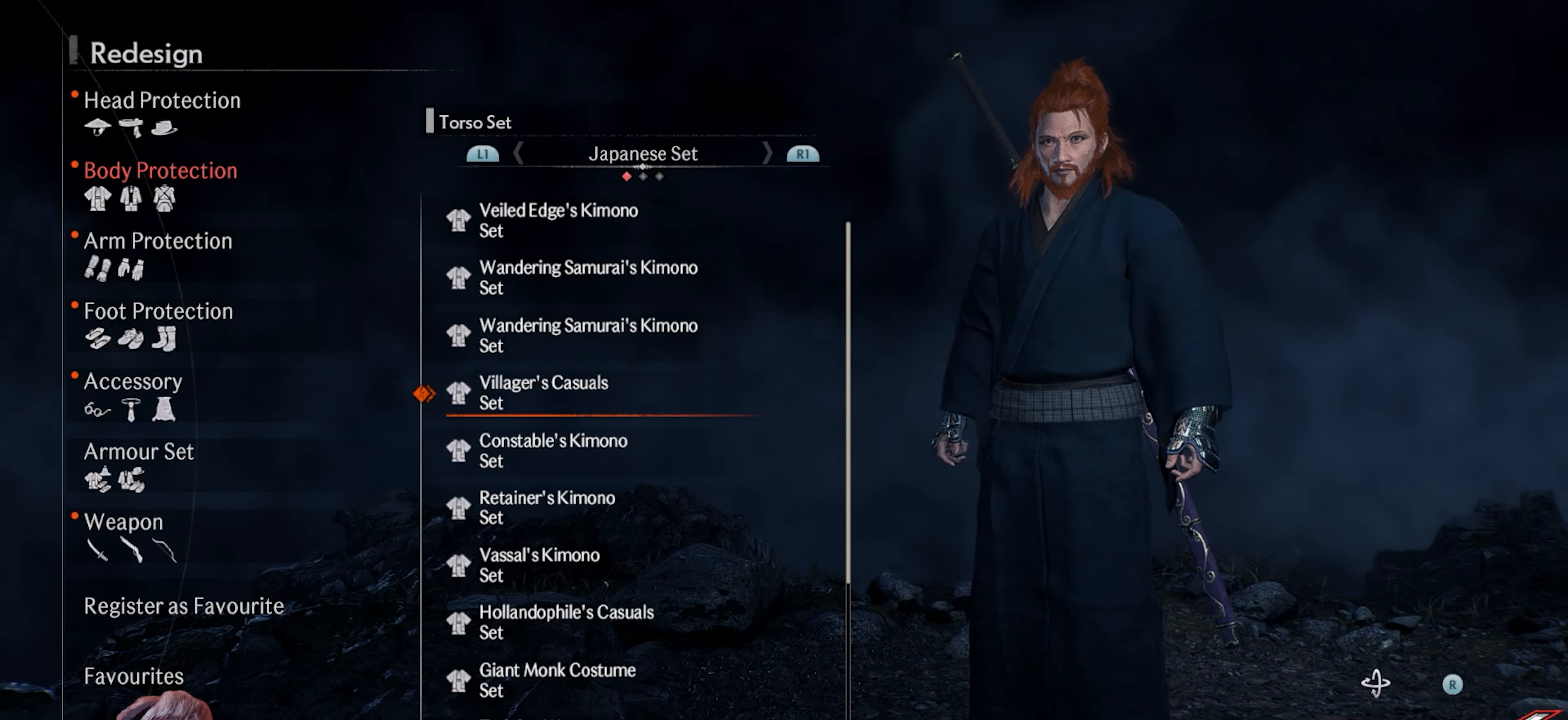
{"buttons": [], "left_stick": "center", "right_stick": "center", "events": [[17, "DPAD_UP", "down"], [100, "DPAD_UP", "up"]]}
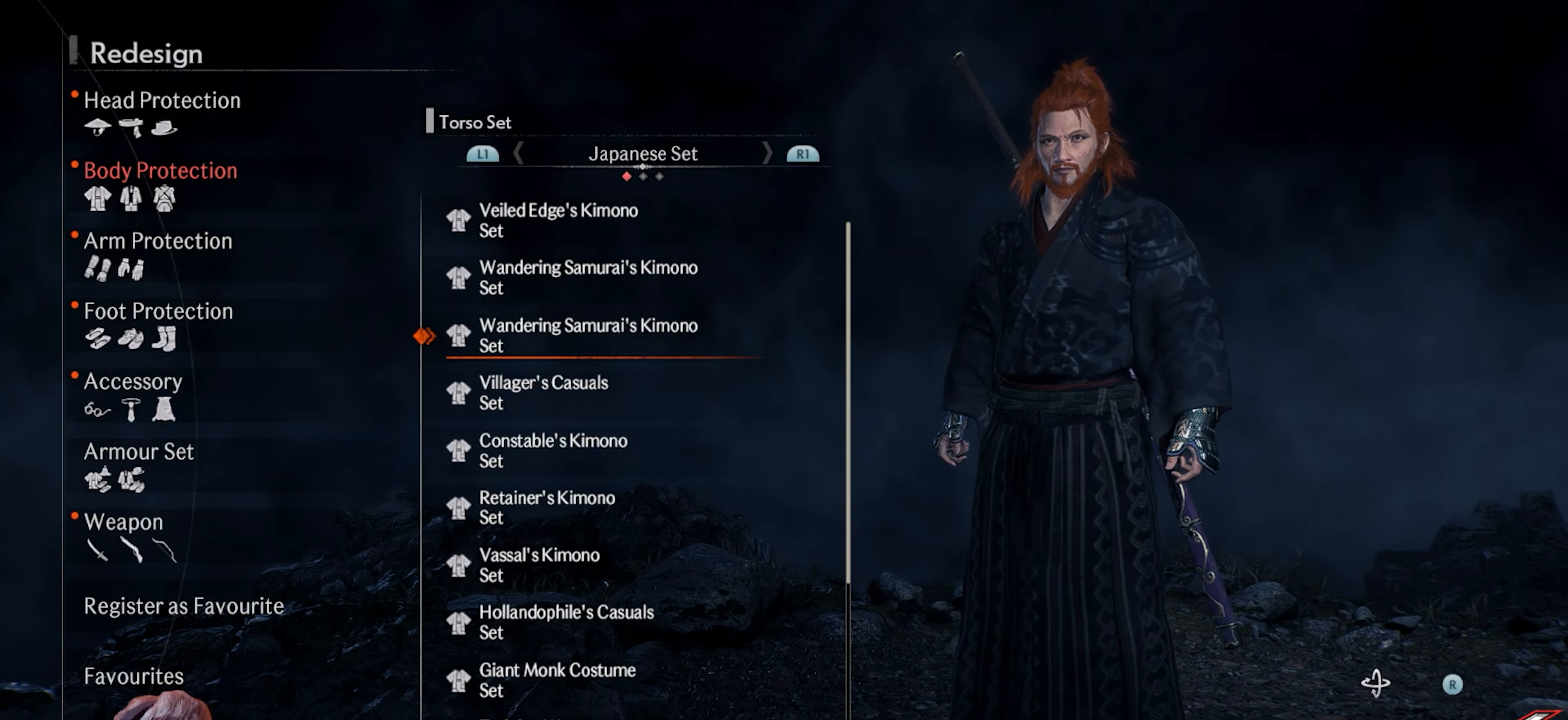
{"buttons": [], "left_stick": "center", "right_stick": "center", "events": [[100, "right_stick", "right"], [367, "right_stick", "center"]]}
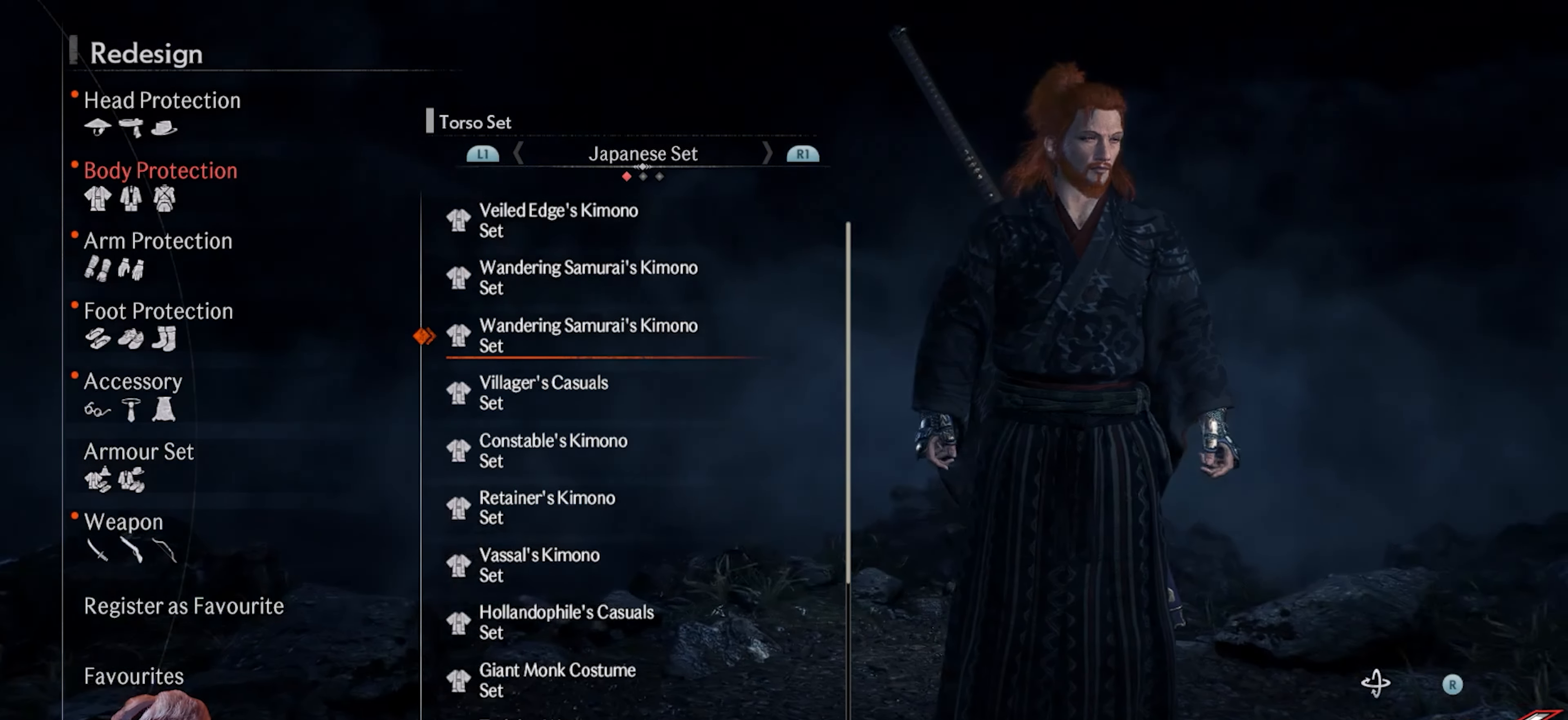
{"buttons": [], "left_stick": "center", "right_stick": "center", "events": [[100, "DPAD_DOWN", "down"], [217, "DPAD_DOWN", "up"]]}